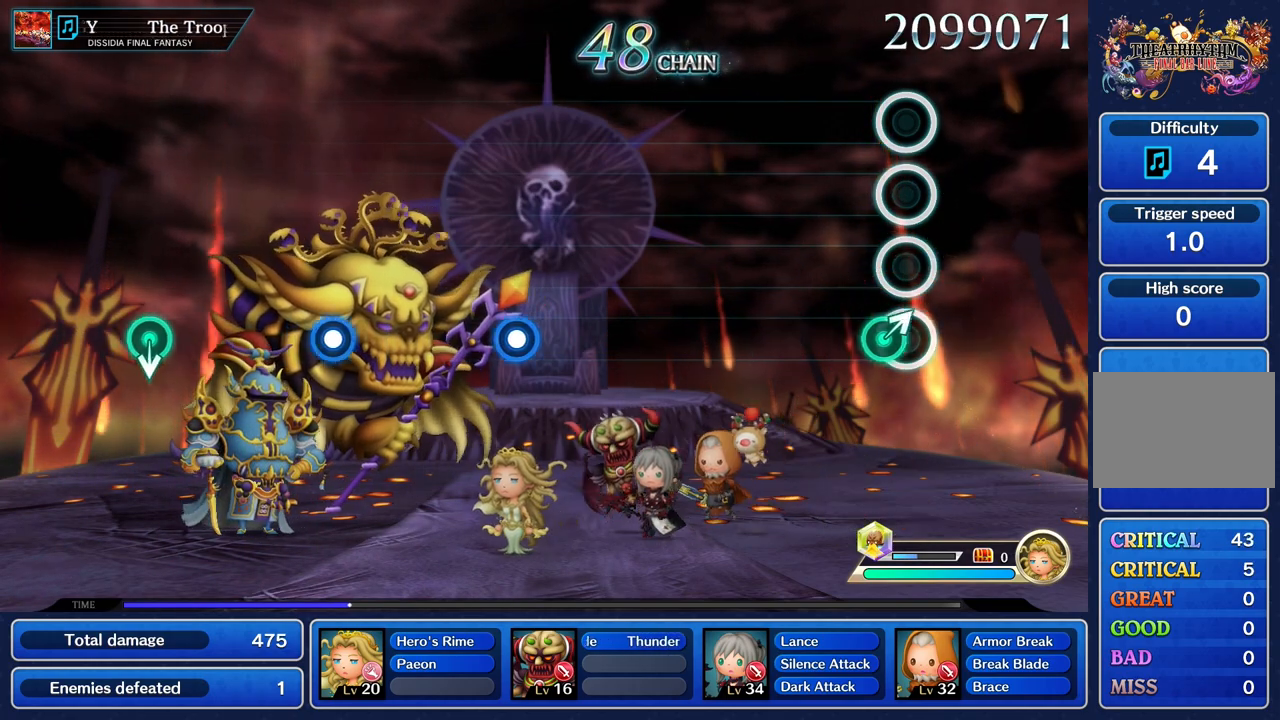
Gameplay with a controller (PlayStation layout); each line is a JSON object with the inputs held at the frame after it. "events" lists button and stick changes between this image and that frame as [ms after this image, input, new state], when the widget could be followed in between. Not read: CIRCLE L3 R3 SQUARE.
{"buttons": [], "left_stick": "center", "right_stick": "center", "events": [[50, "left_stick", "up"], [183, "left_stick", "center"]]}
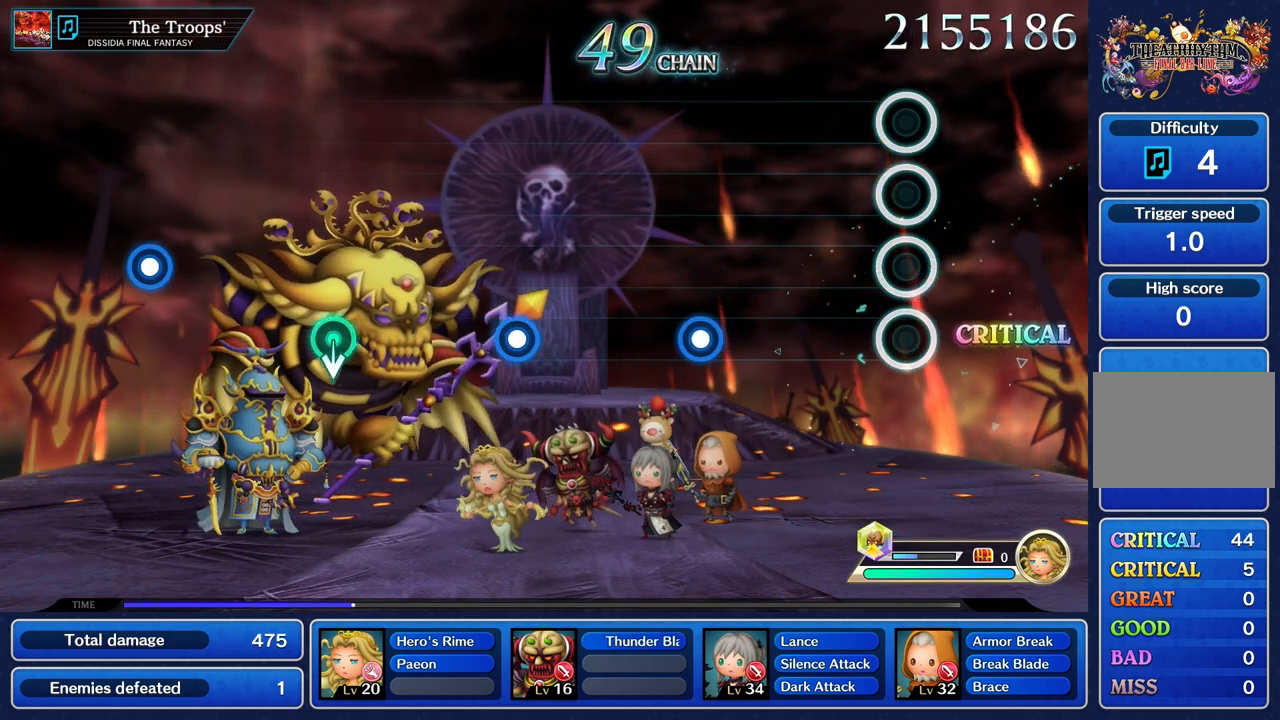
{"buttons": [], "left_stick": "center", "right_stick": "center", "events": []}
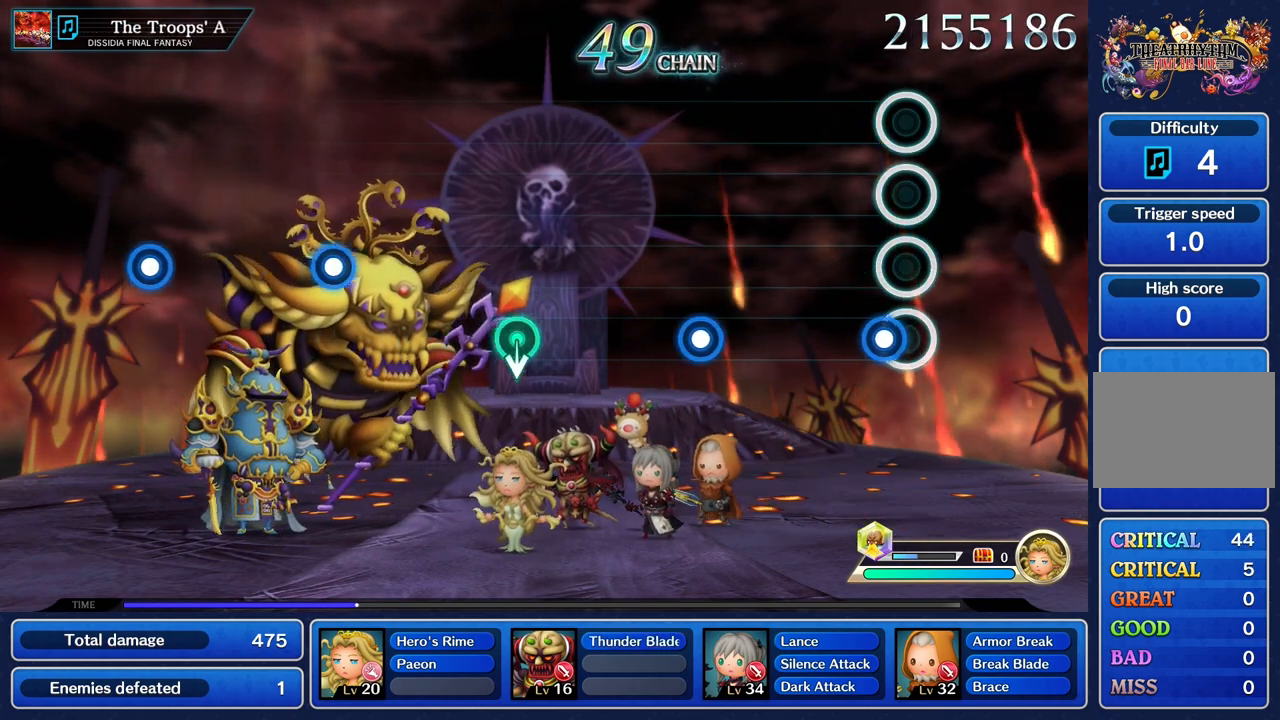
{"buttons": [], "left_stick": "center", "right_stick": "center"}
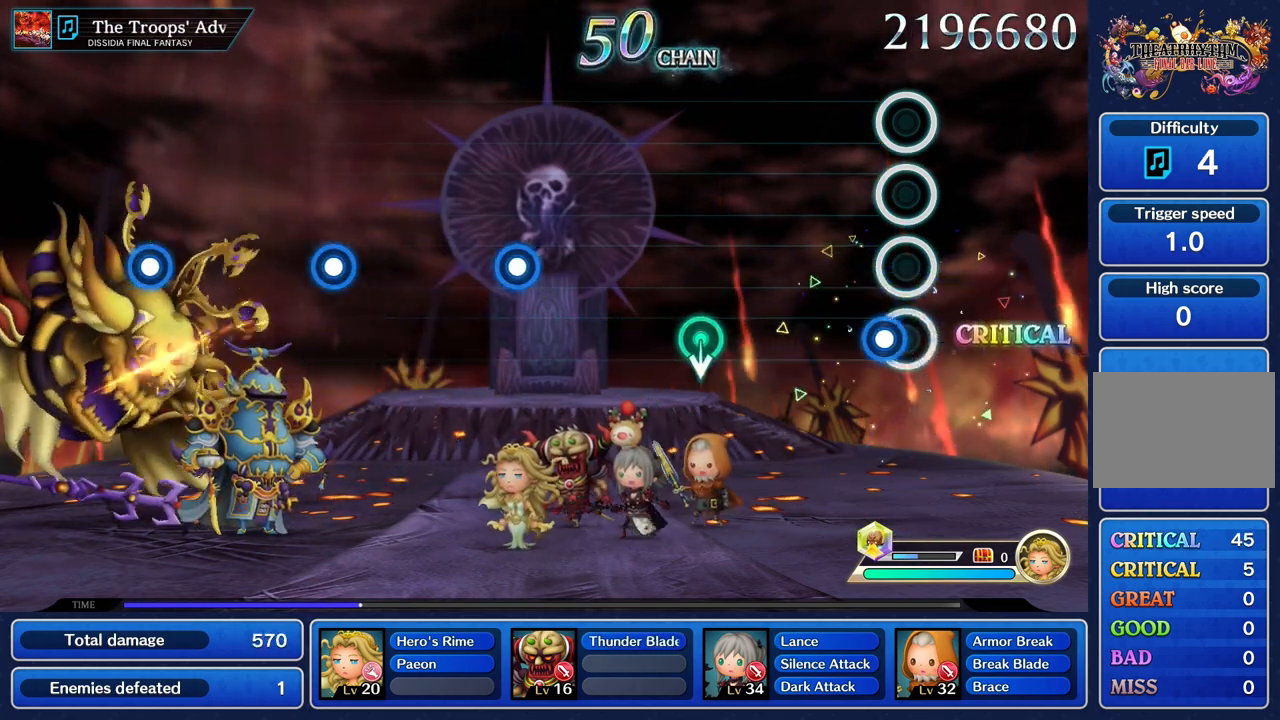
{"buttons": [], "left_stick": "center", "right_stick": "center", "events": [[100, "R1", "down"], [100, "R2", "down"], [234, "R1", "up"], [234, "R2", "up"]]}
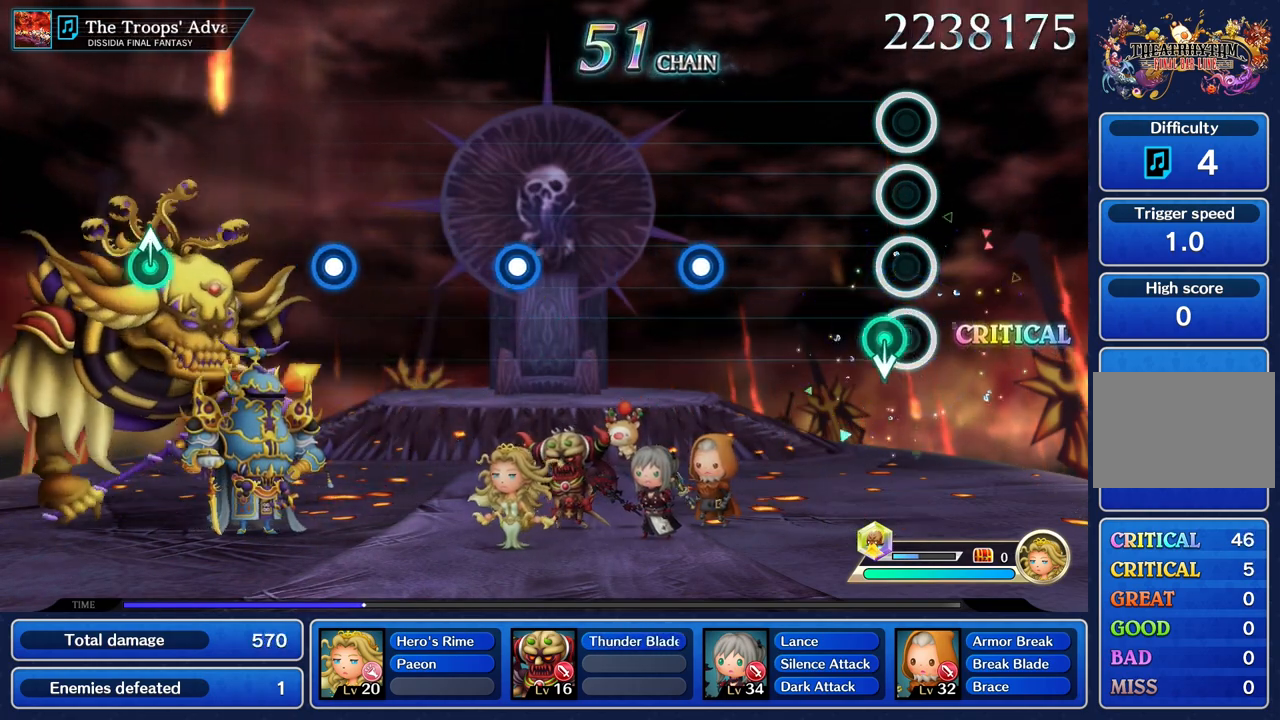
{"buttons": [], "left_stick": "center", "right_stick": "center"}
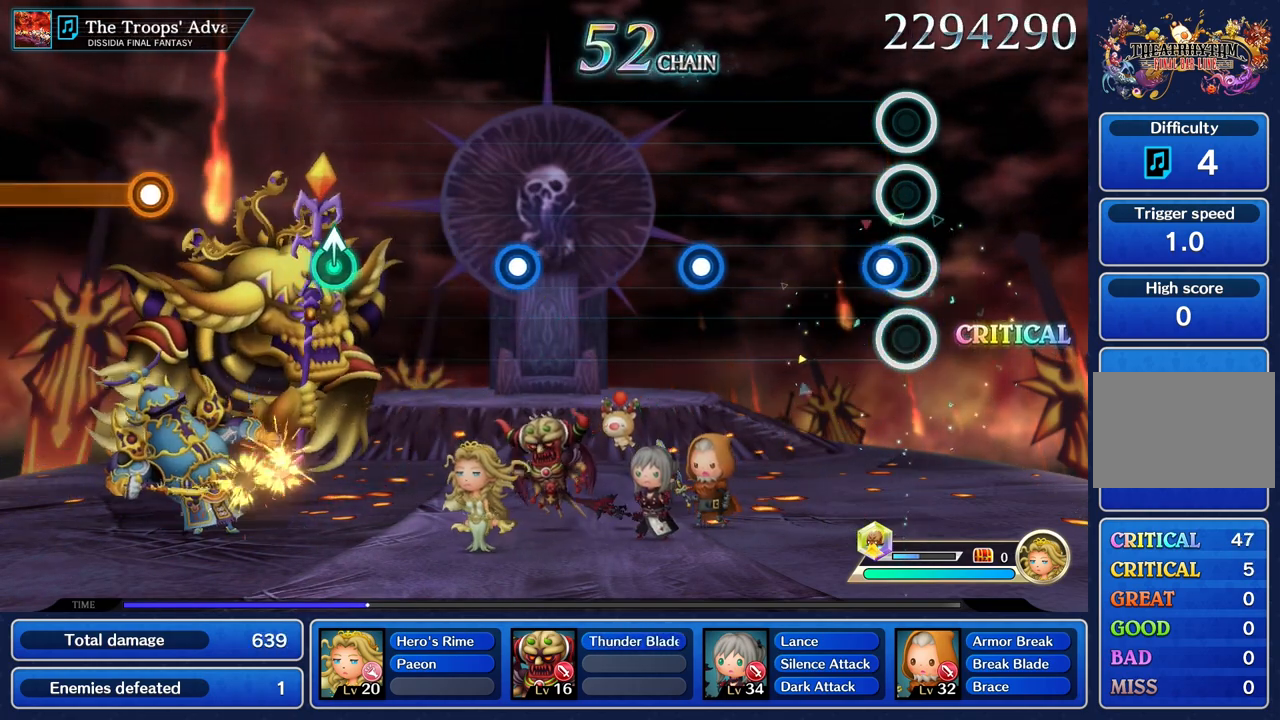
{"buttons": [], "left_stick": "center", "right_stick": "center"}
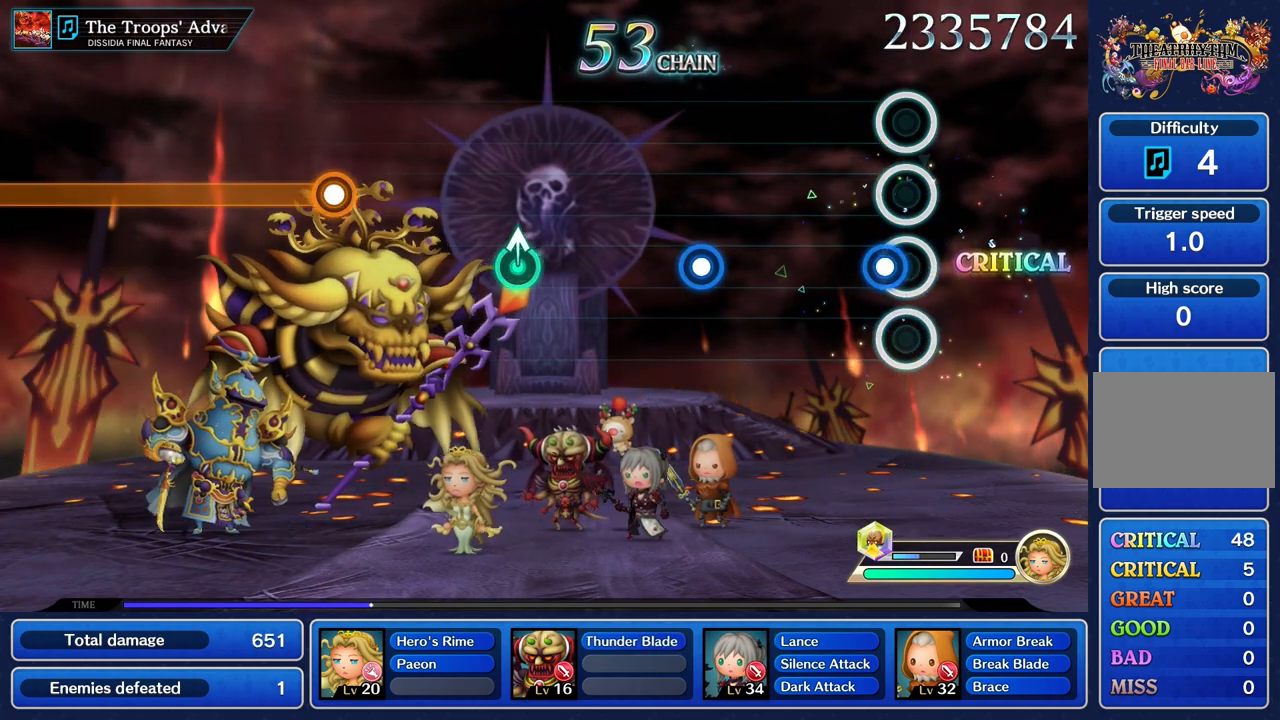
{"buttons": [], "left_stick": "center", "right_stick": "center"}
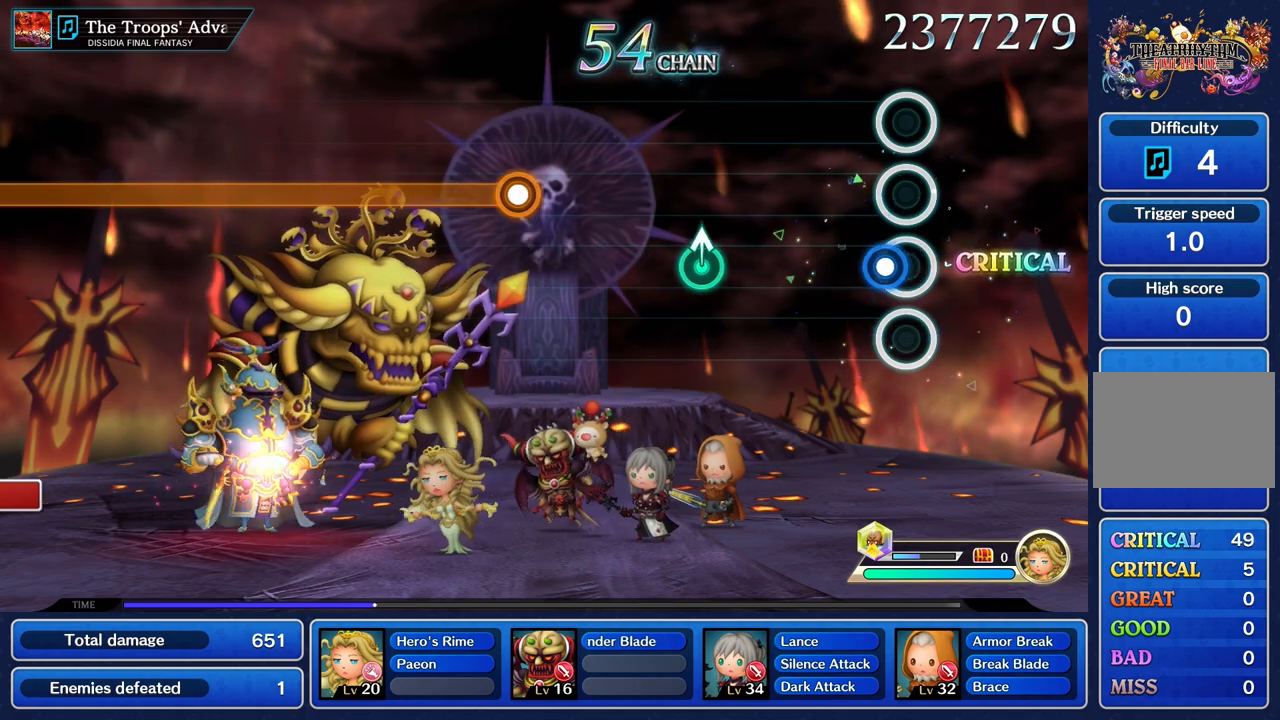
{"buttons": [], "left_stick": "center", "right_stick": "center", "events": [[100, "R1", "down"], [217, "R1", "up"]]}